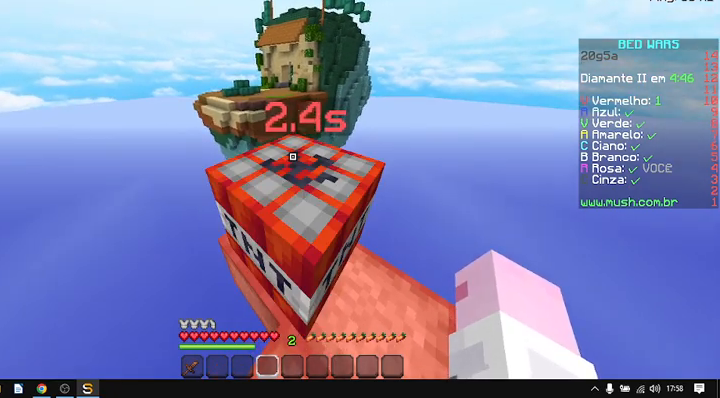
Gameplay with keyboard and mouse; each line is a JSON object with the keys and mouse buttons held at the frame after it. "events" lists presses ("down") and releases ("up") of "a", "d", "s", "space", "w", "mouse_left" and "mouse_right" between this image and that frame as [ms after this image, input, new state], when the widget could be followed in between. "mouse_left", "mouse_right" = the "left", "right" buttons of the "mouse" list. No other keys are recorded. Fast repeated clicks can show as one long hold. Not read: mouse_move.
{"keys": [], "mouse": [], "events": []}
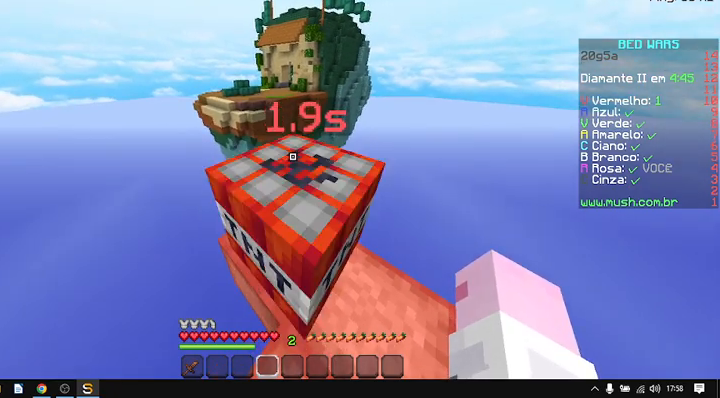
{"keys": ["space", "w"], "mouse": [], "events": [[133, "w", "down"], [433, "space", "down"]]}
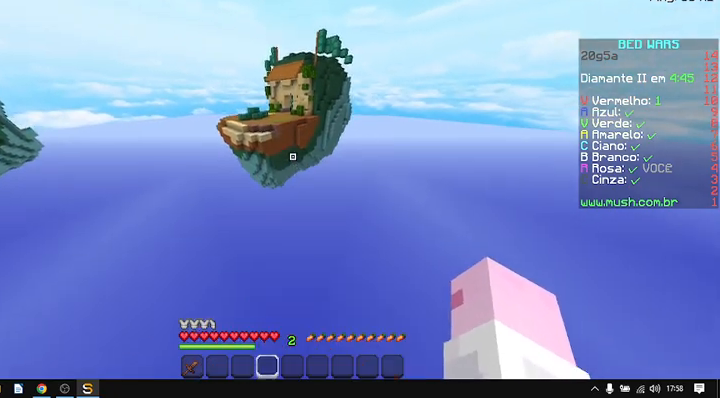
{"keys": ["space", "w"], "mouse": [], "events": []}
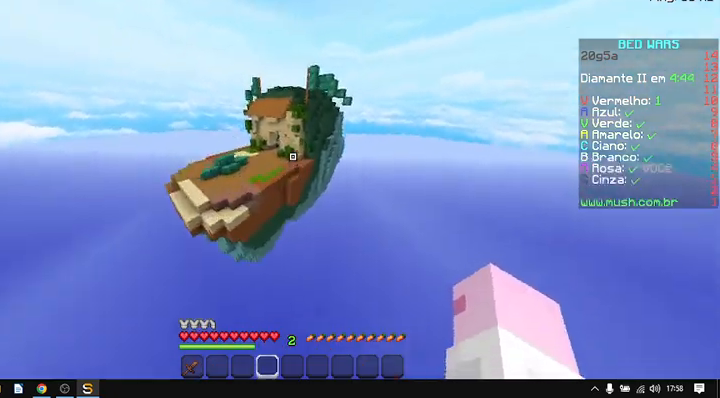
{"keys": ["w"], "mouse": [], "events": [[500, "space", "up"]]}
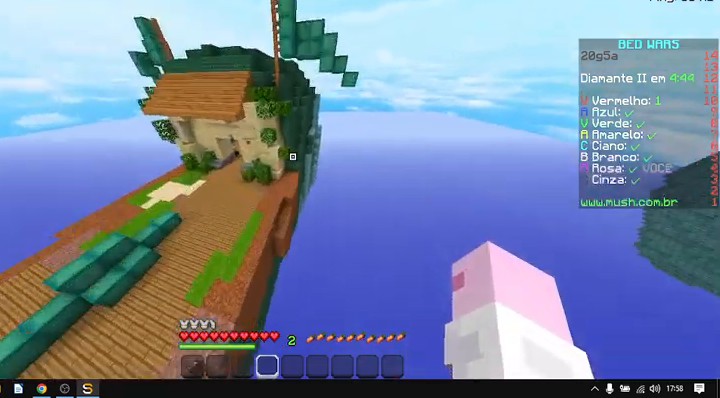
{"keys": ["w"], "mouse": [], "events": []}
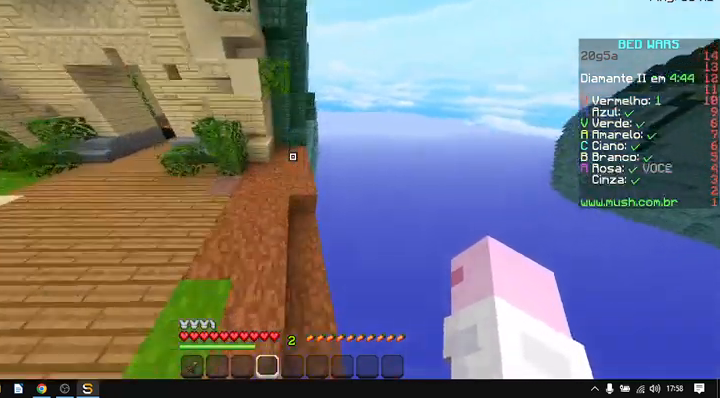
{"keys": ["w"], "mouse": [], "events": []}
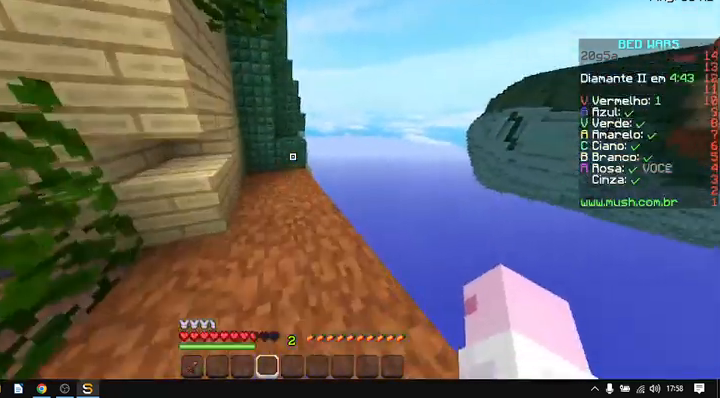
{"keys": ["w"], "mouse": [], "events": [[233, "space", "down"], [333, "space", "up"]]}
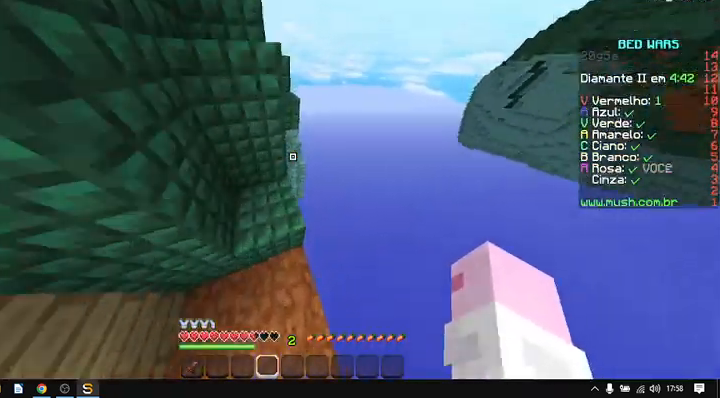
{"keys": ["w"], "mouse": [], "events": [[133, "w", "up"], [400, "w", "down"]]}
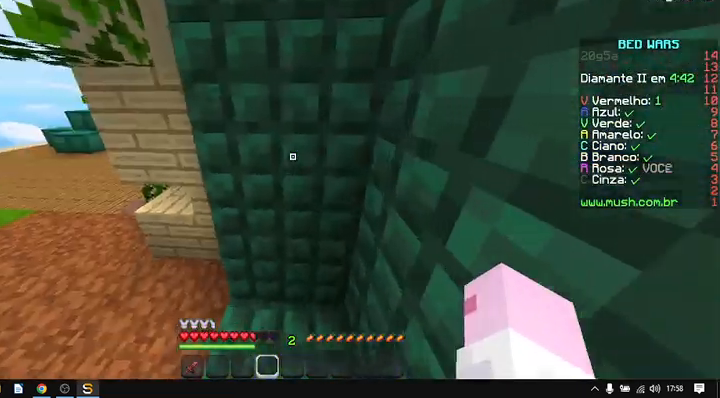
{"keys": ["d"], "mouse": [], "events": [[33, "d", "down"], [367, "w", "up"]]}
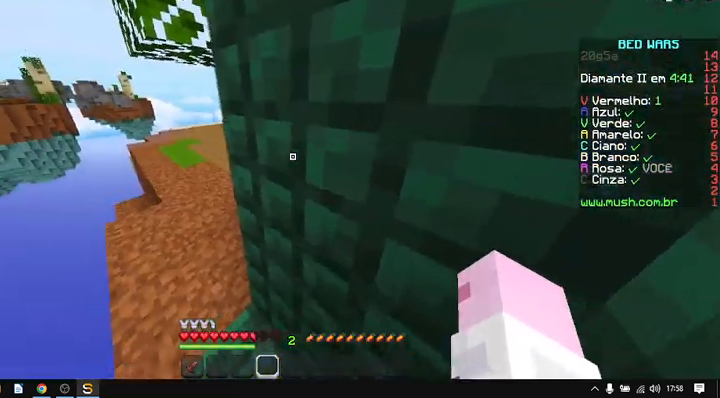
{"keys": ["w"], "mouse": [], "events": [[400, "d", "up"], [500, "w", "down"]]}
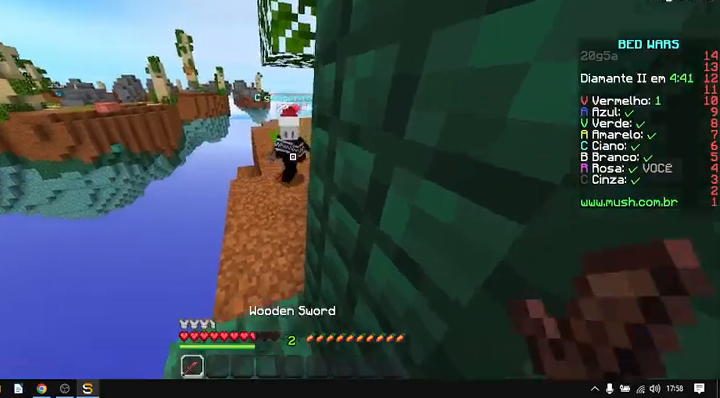
{"keys": ["d", "w"], "mouse": ["left"], "events": [[100, "mouse_left", "down"], [200, "mouse_left", "up"], [233, "d", "down"], [267, "mouse_left", "down"], [400, "mouse_left", "up"], [467, "mouse_left", "down"]]}
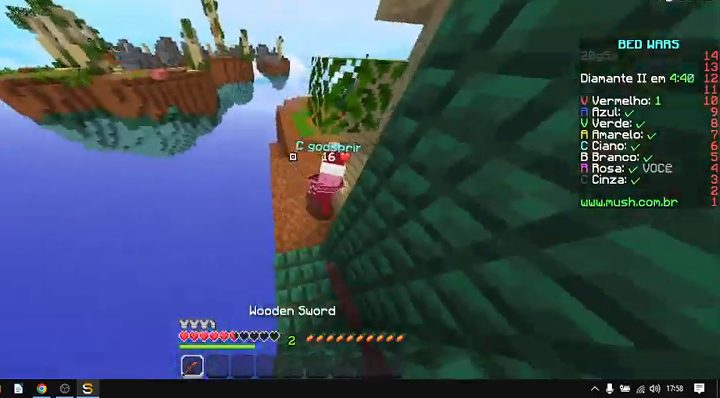
{"keys": ["w"], "mouse": ["left"], "events": [[100, "mouse_left", "up"], [167, "mouse_left", "down"], [300, "d", "up"], [300, "mouse_left", "up"], [467, "mouse_left", "down"]]}
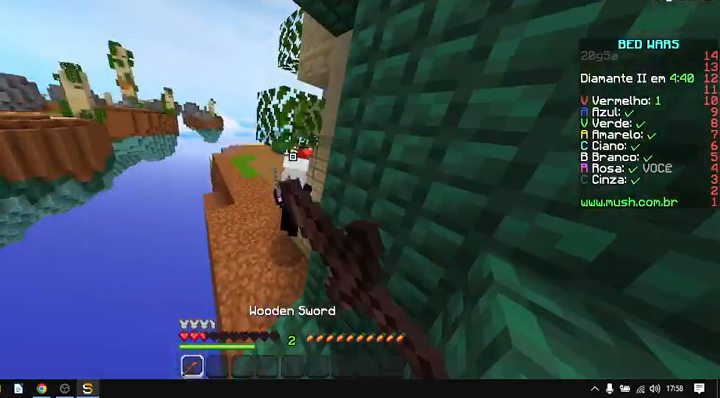
{"keys": ["d", "w"], "mouse": ["left"], "events": [[333, "d", "down"]]}
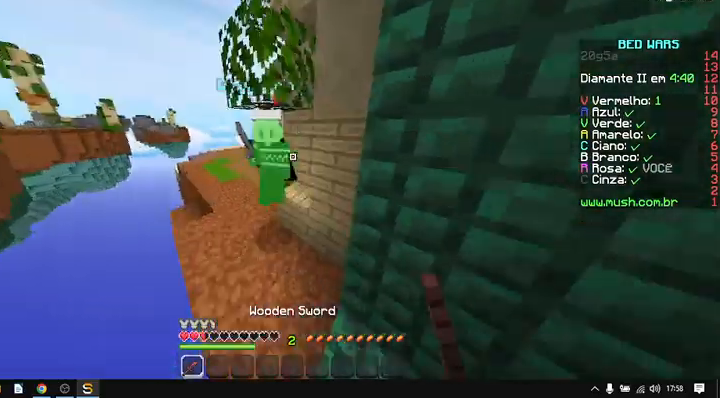
{"keys": ["w"], "mouse": []}
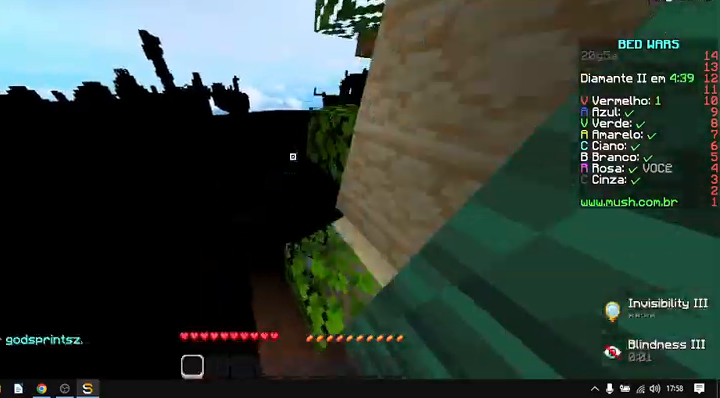
{"keys": ["a"], "mouse": [], "events": [[100, "w", "up"], [367, "a", "down"]]}
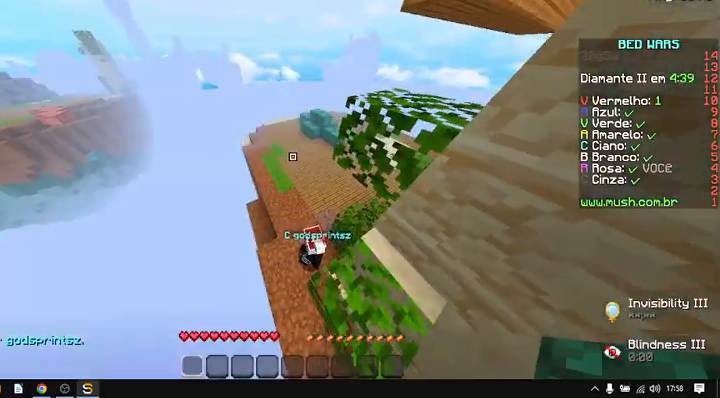
{"keys": ["a"], "mouse": [], "events": []}
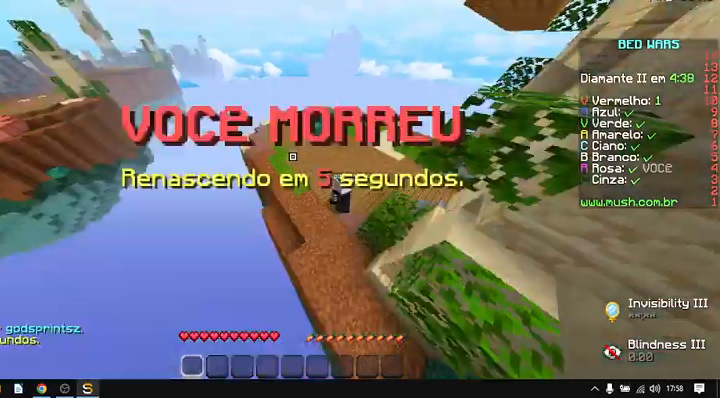
{"keys": ["w"], "mouse": [], "events": [[33, "a", "up"], [433, "w", "down"]]}
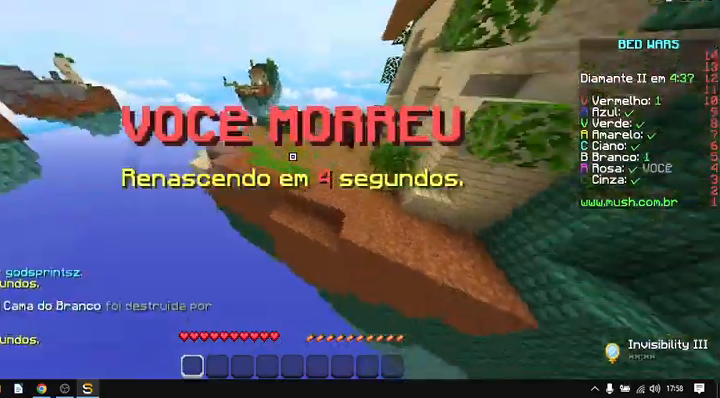
{"keys": ["space", "w"], "mouse": [], "events": [[433, "space", "down"]]}
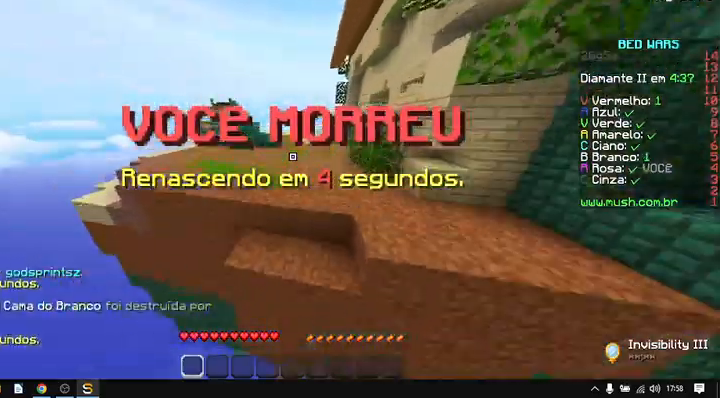
{"keys": ["d", "w"], "mouse": [], "events": [[133, "a", "down"], [133, "space", "up"], [400, "a", "up"], [433, "d", "down"]]}
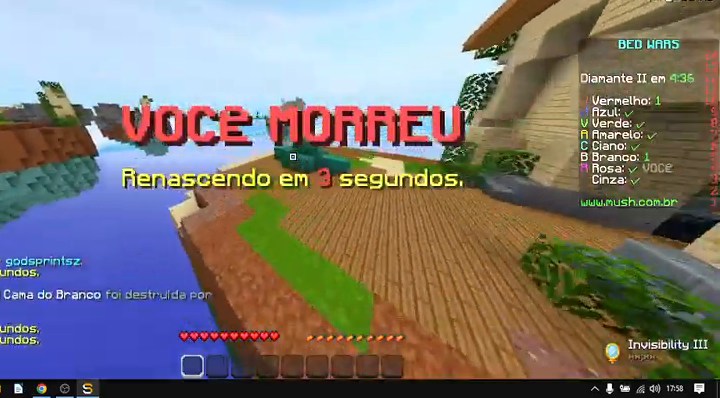
{"keys": ["a"], "mouse": [], "events": [[300, "a", "down"], [300, "d", "up"], [433, "w", "up"]]}
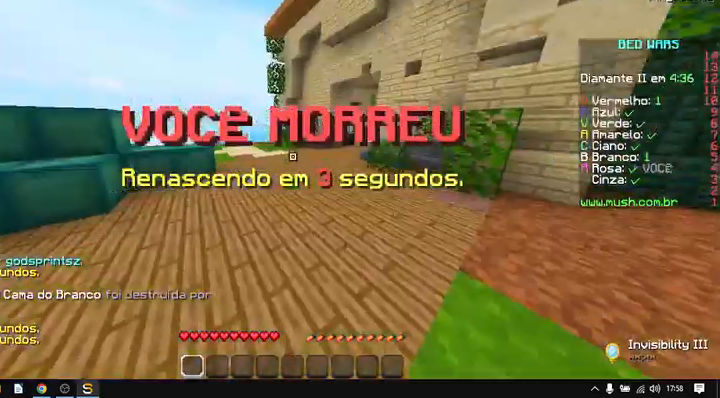
{"keys": ["a"], "mouse": [], "events": []}
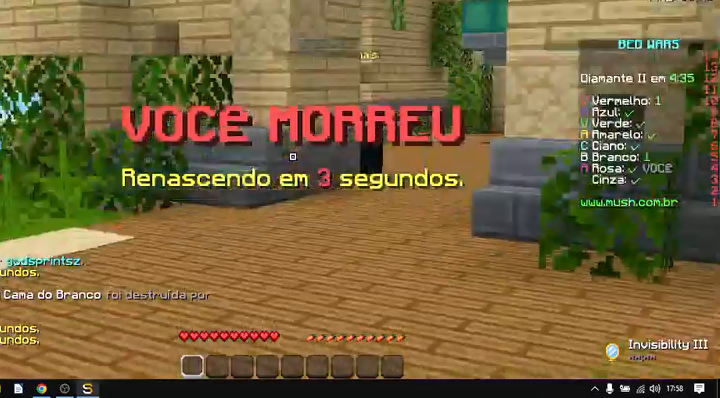
{"keys": ["a"], "mouse": [], "events": []}
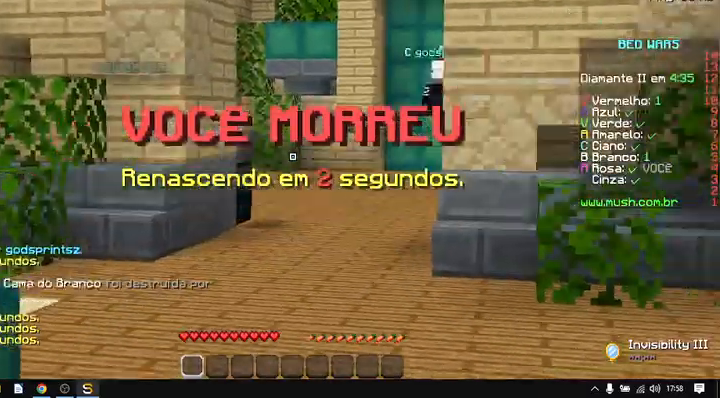
{"keys": [], "mouse": [], "events": [[167, "a", "up"]]}
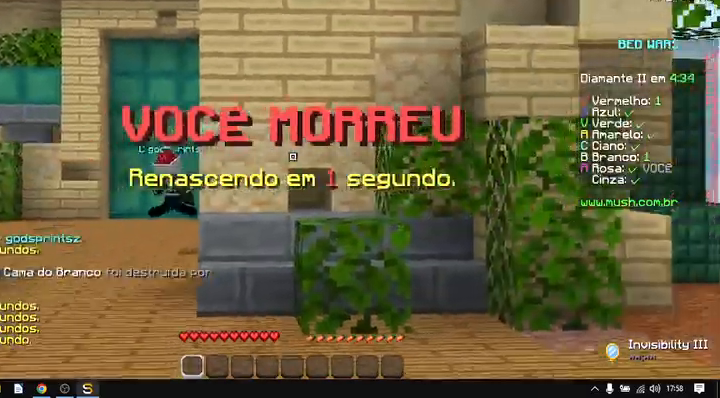
{"keys": ["d"], "mouse": [], "events": [[433, "d", "down"]]}
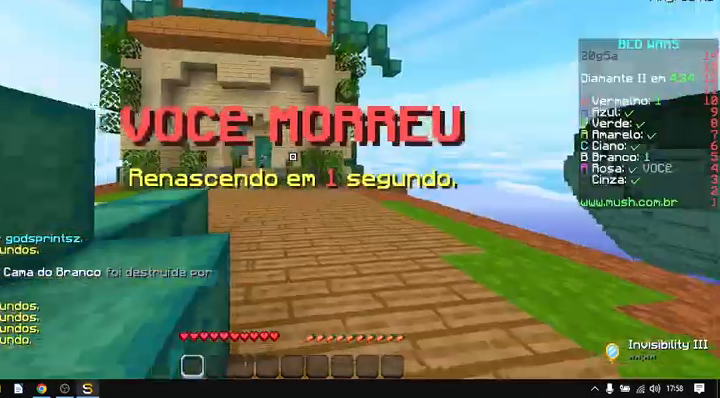
{"keys": ["d", "s"], "mouse": [], "events": [[33, "s", "down"]]}
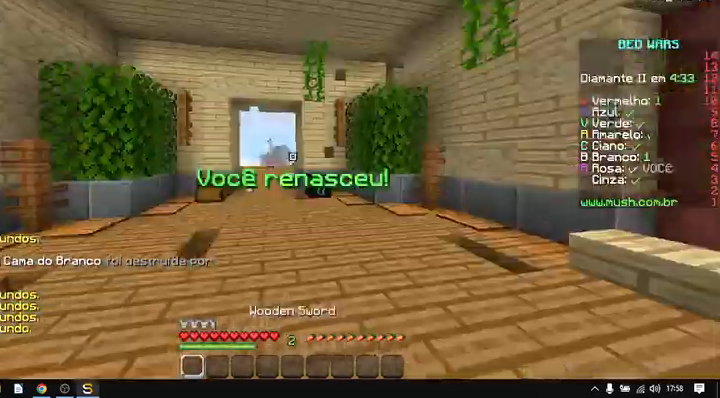
{"keys": ["s"], "mouse": [], "events": [[167, "d", "up"], [233, "s", "up"], [267, "s", "down"]]}
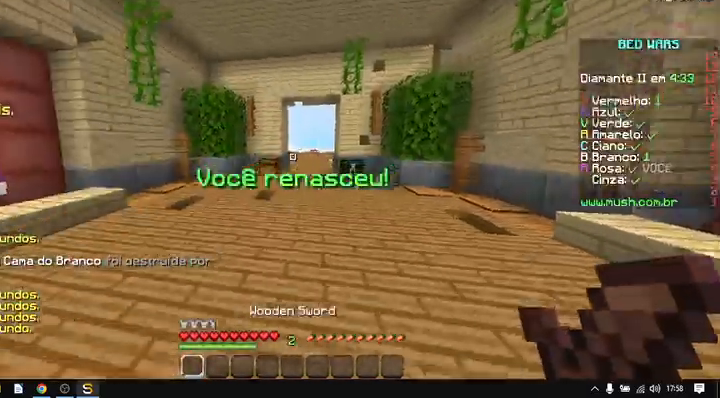
{"keys": ["a", "s"], "mouse": [], "events": [[500, "a", "down"]]}
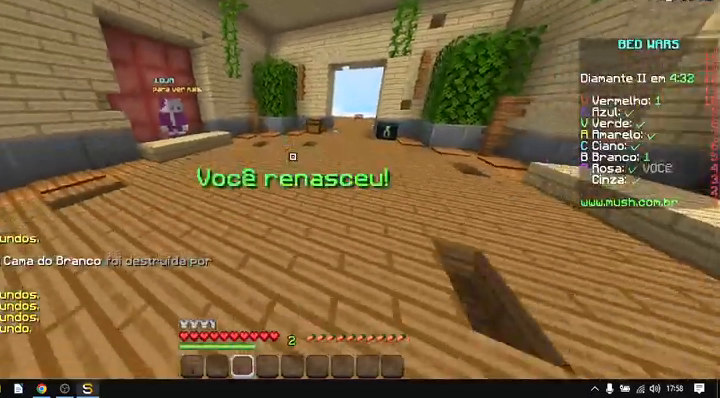
{"keys": ["s"], "mouse": [], "events": [[467, "a", "up"]]}